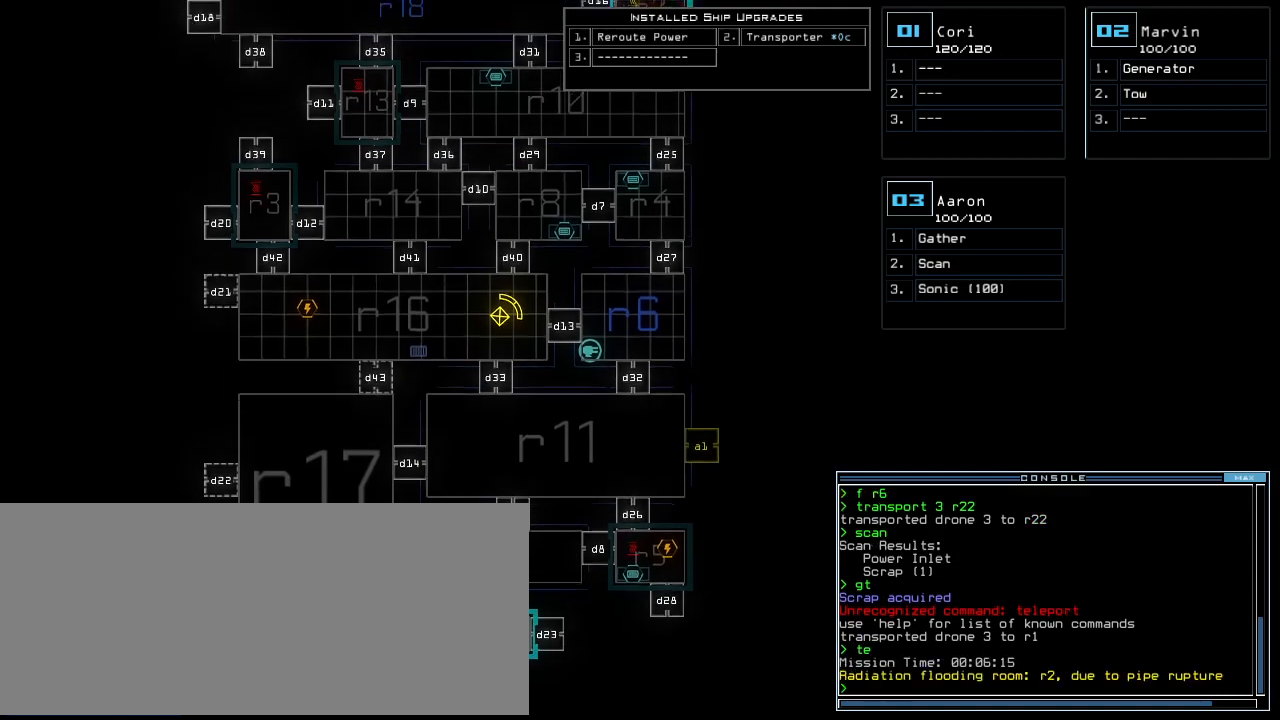
Gameplay with keyboard; each line is a JSON object with the keys held at the frame after it. "events" lists presses ("down") and releases ("up") of ".", "0", "1", "2", "3", "4", "5", "6", "7", "8", "9", "a", "b", "backspace", "c", "caps_lock", "comma", "ctrl_l", "ctrl_r", "d", "down", "e", "equals", "escape", "f", "f10", "g", "h", "i", "j", "k", "l", "left", "m", "minus", "n", "o", "p", "q", "quote", "r", "return", "right", "s", "semicolon", "shift_l", "shift_r", "space", "t", "tab", "tilde", "u", "up", "v", "w", "x", "y" and "z" between this image and that frame as [ms after this image, input, new state], when the widget could be followed in between. No other keys are recorded. Mouse input is not recorded. Not read: other_keys.
{"keys": ["up"], "events": [[260, "up", "up"], [400, "up", "down"]]}
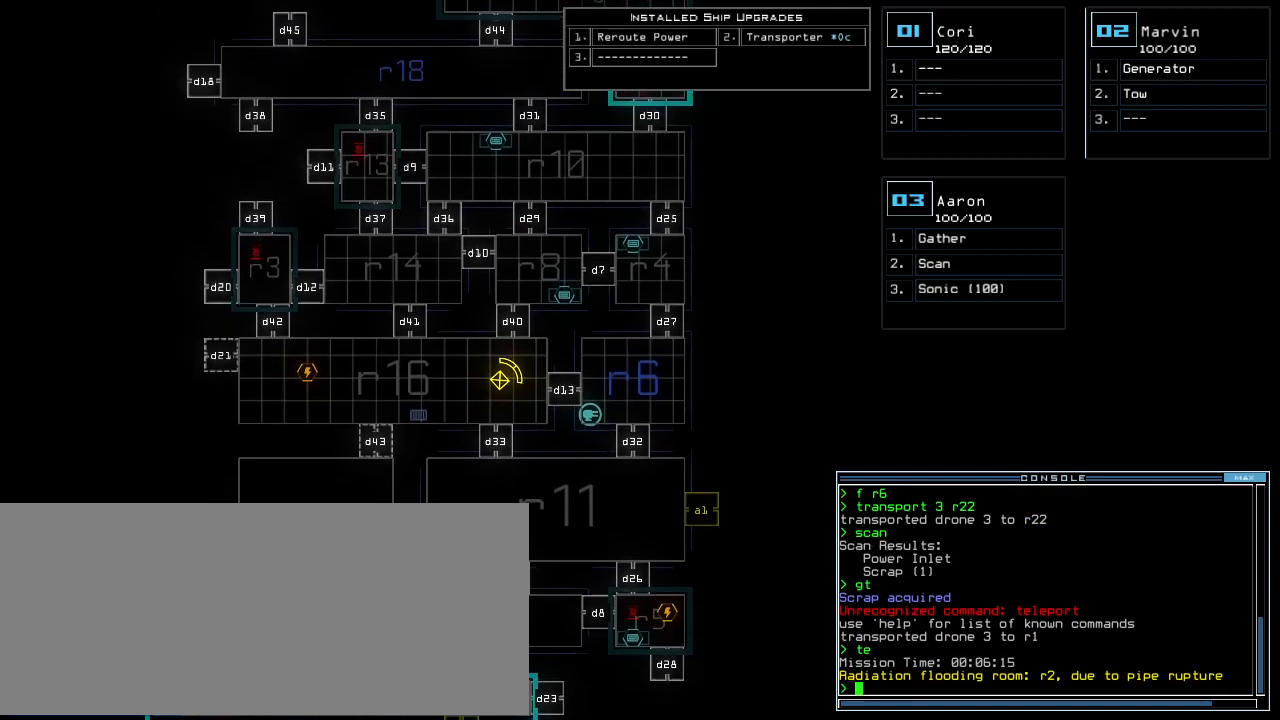
{"keys": ["up"]}
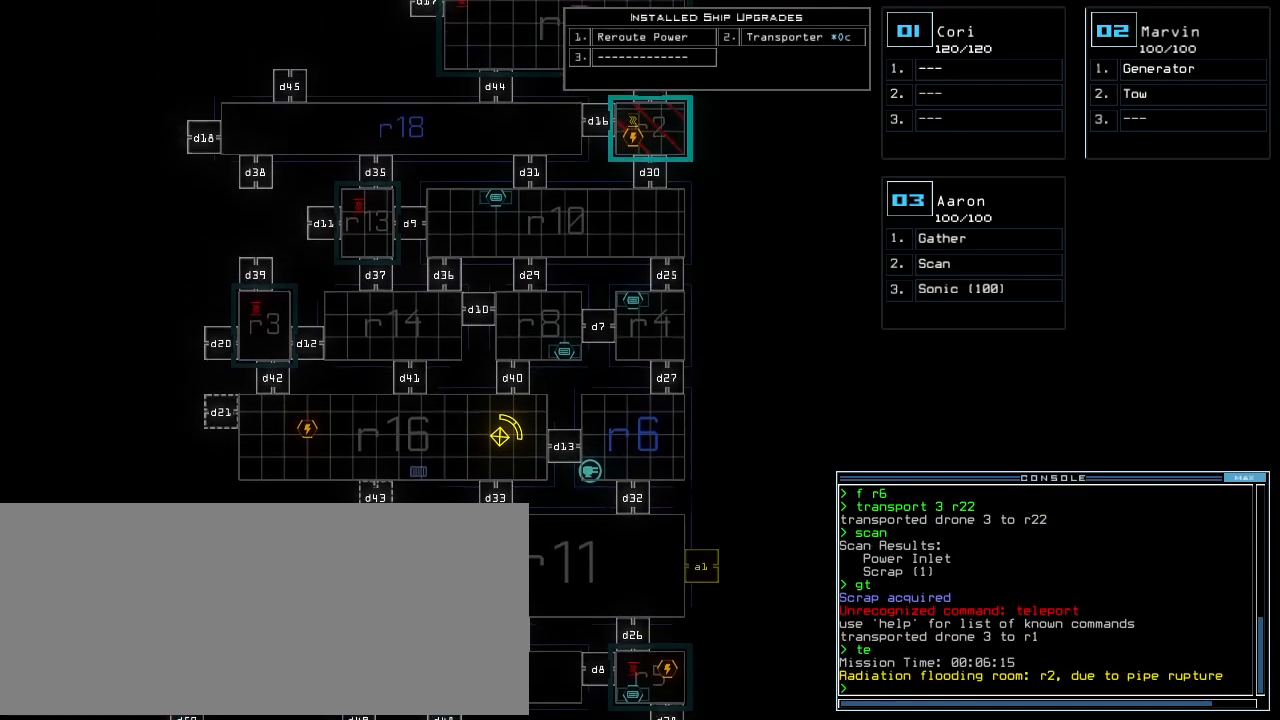
{"keys": ["down"], "events": [[200, "up", "up"], [500, "down", "down"]]}
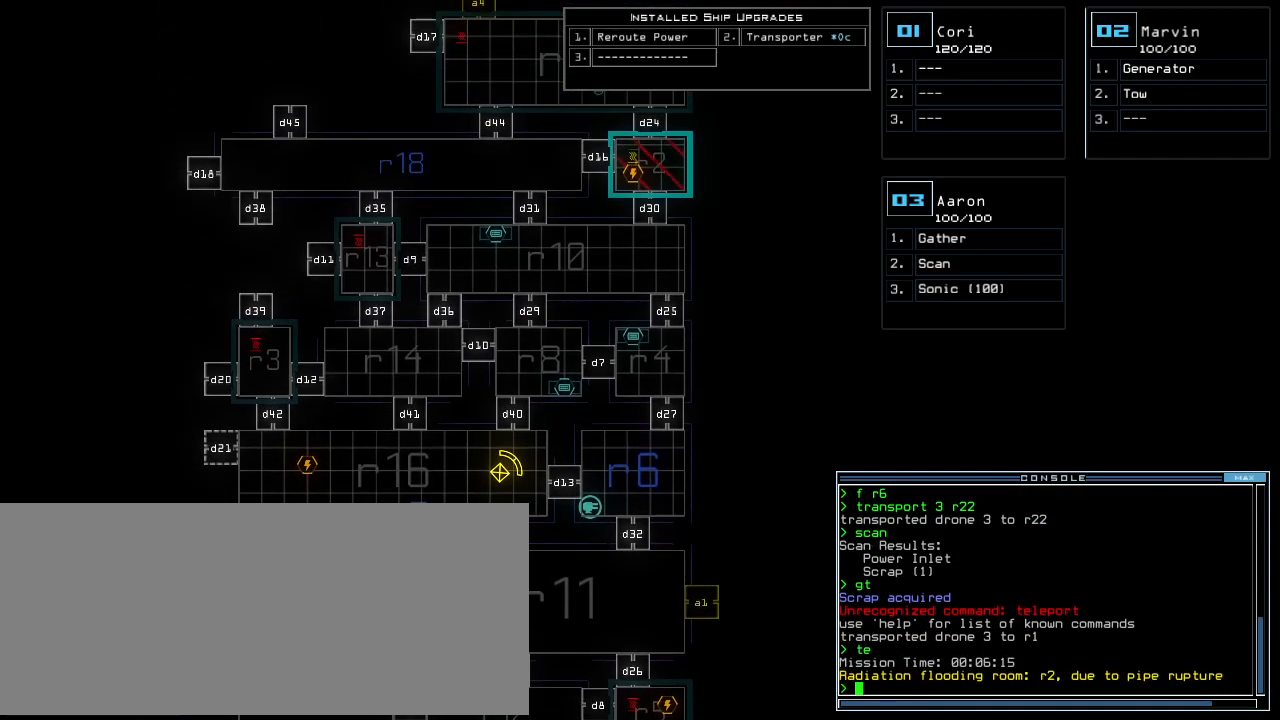
{"keys": ["down"], "events": []}
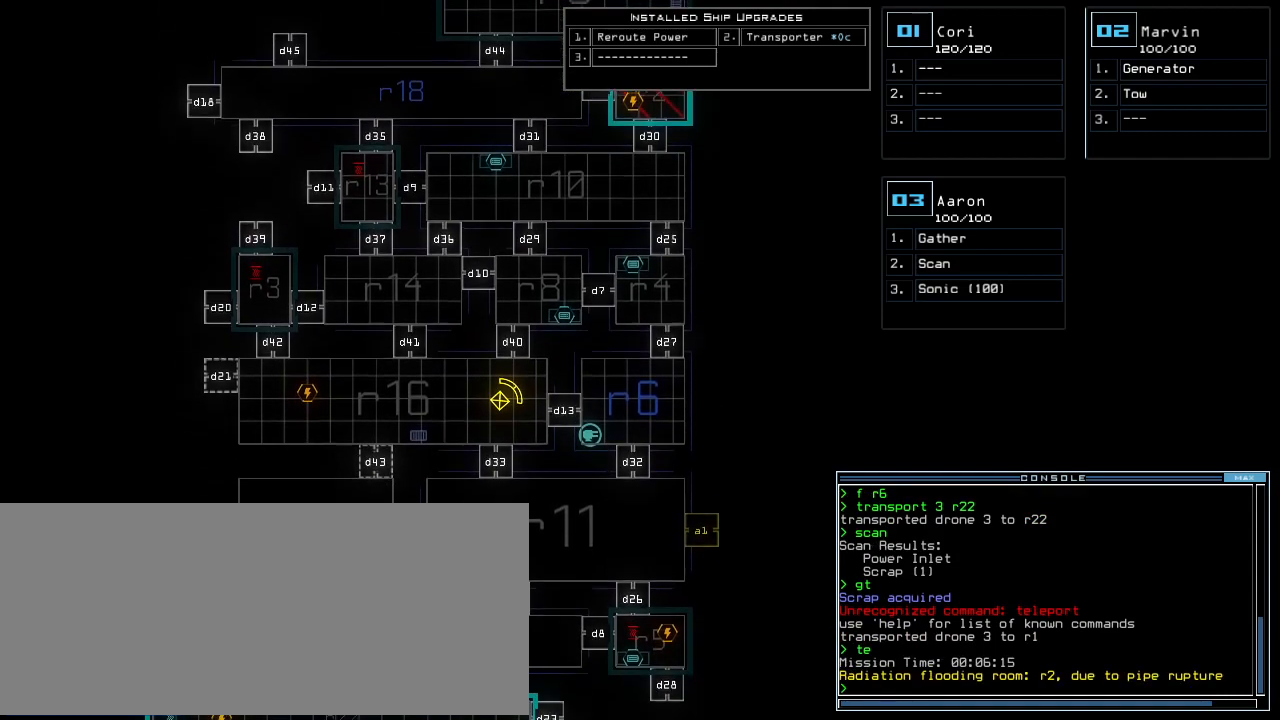
{"keys": ["down"], "events": []}
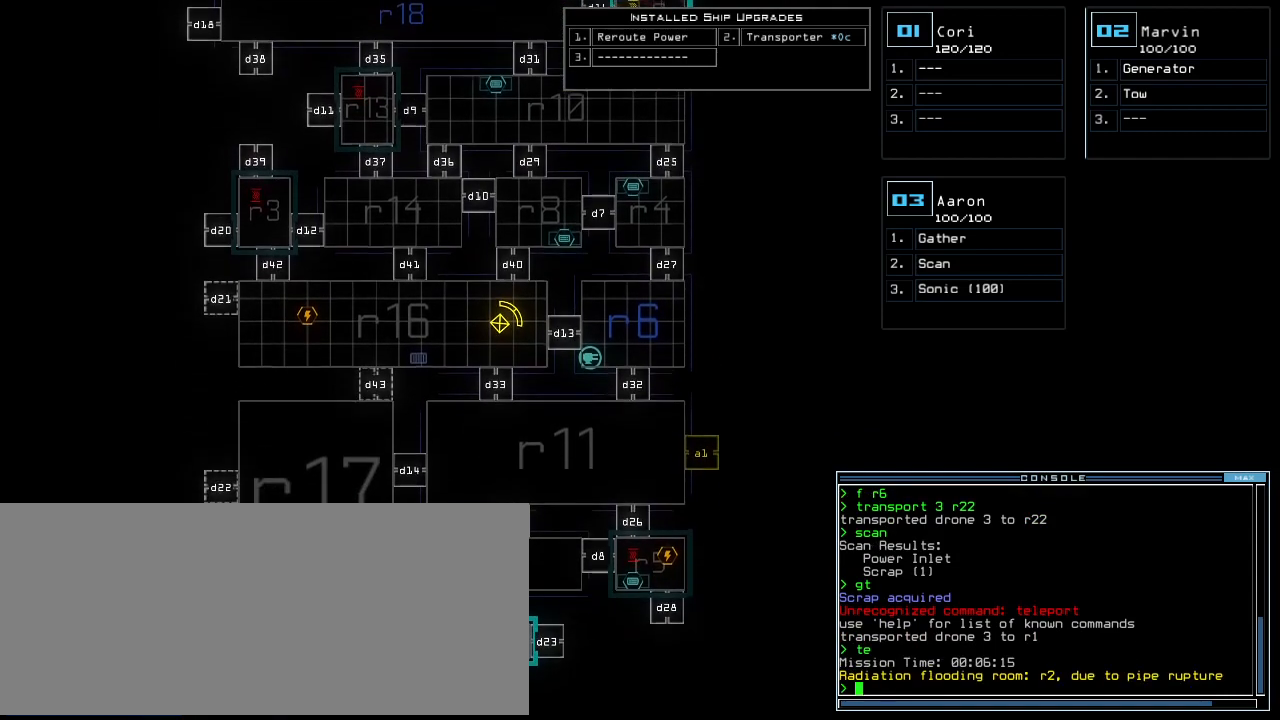
{"keys": ["up"], "events": [[160, "down", "up"], [500, "up", "down"]]}
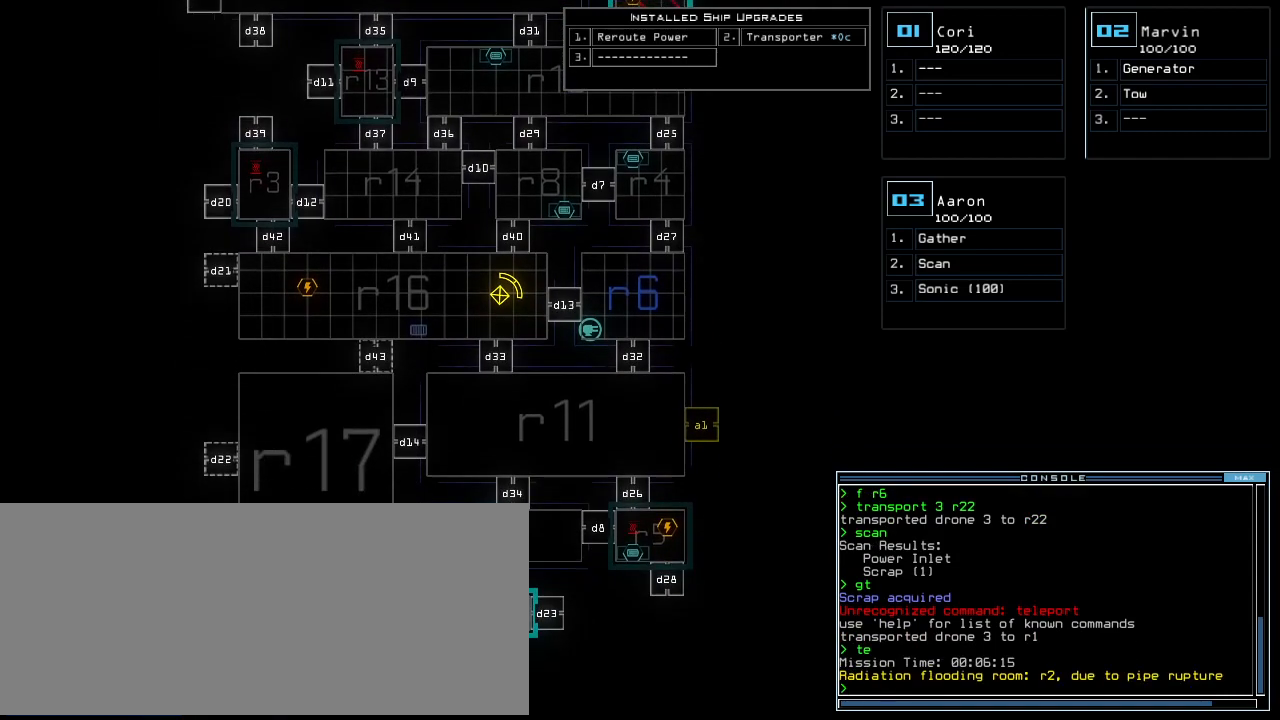
{"keys": ["up"], "events": []}
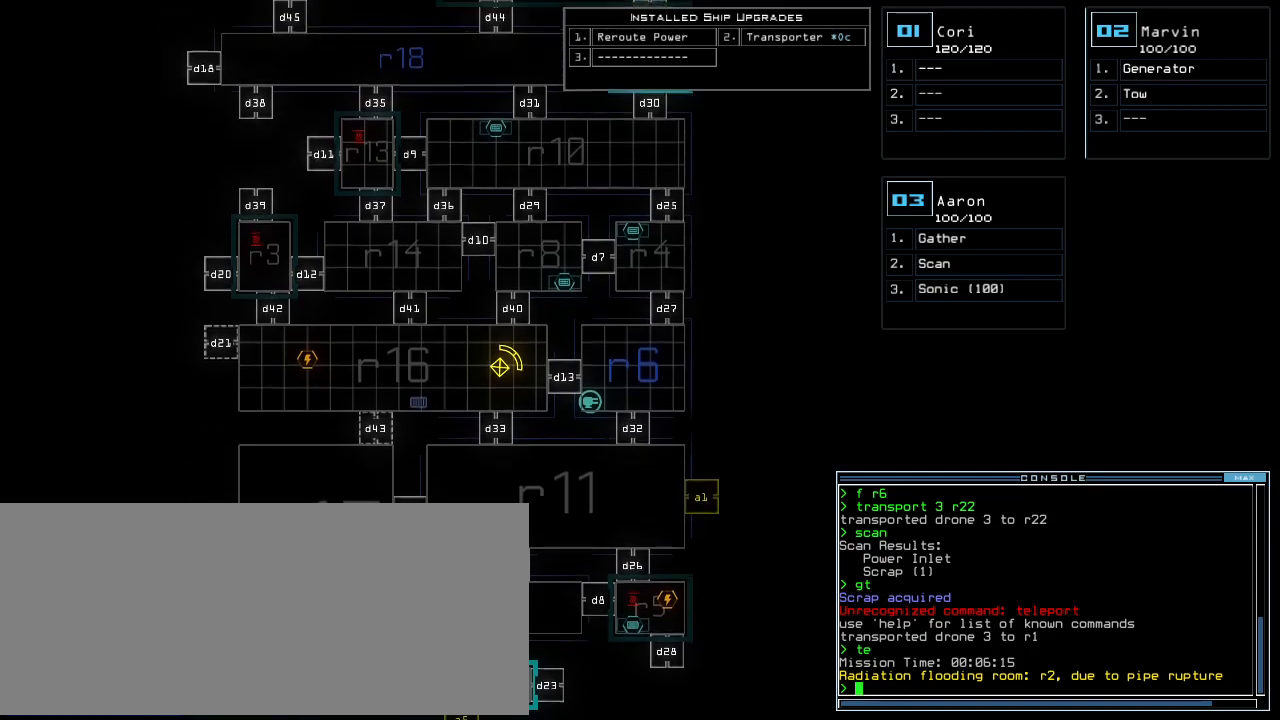
{"keys": ["up"], "events": []}
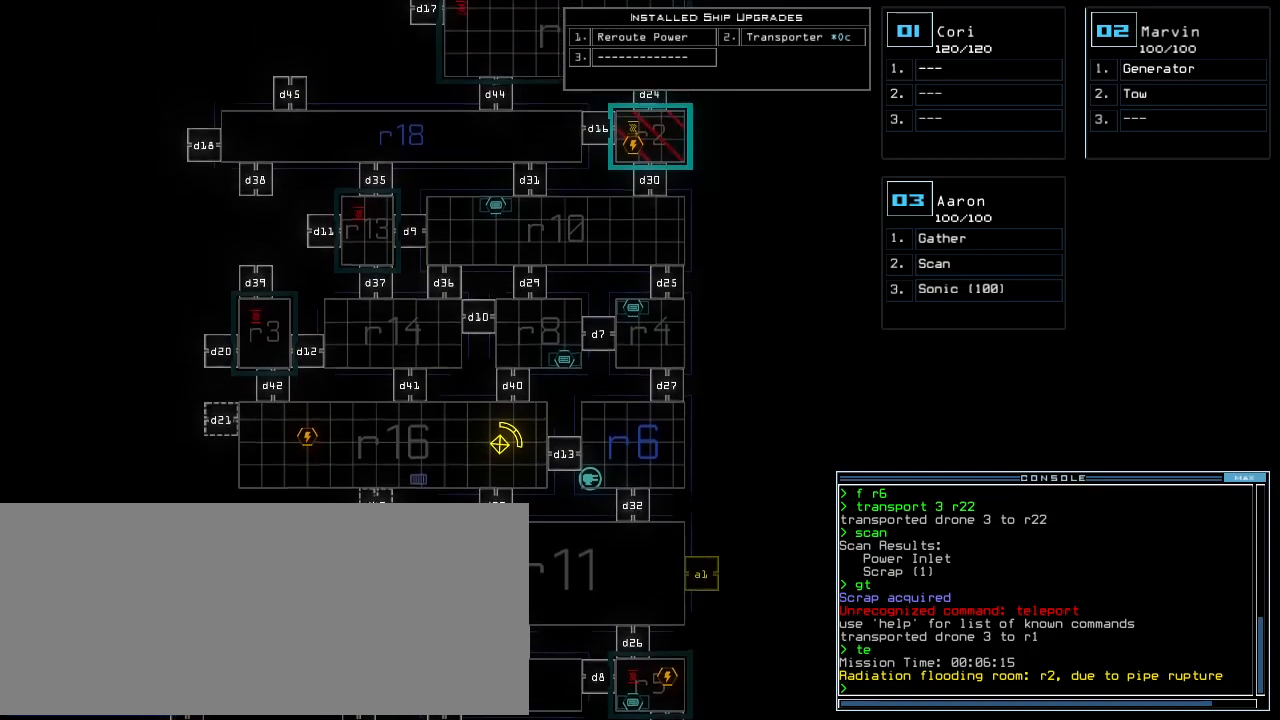
{"keys": ["up"], "events": []}
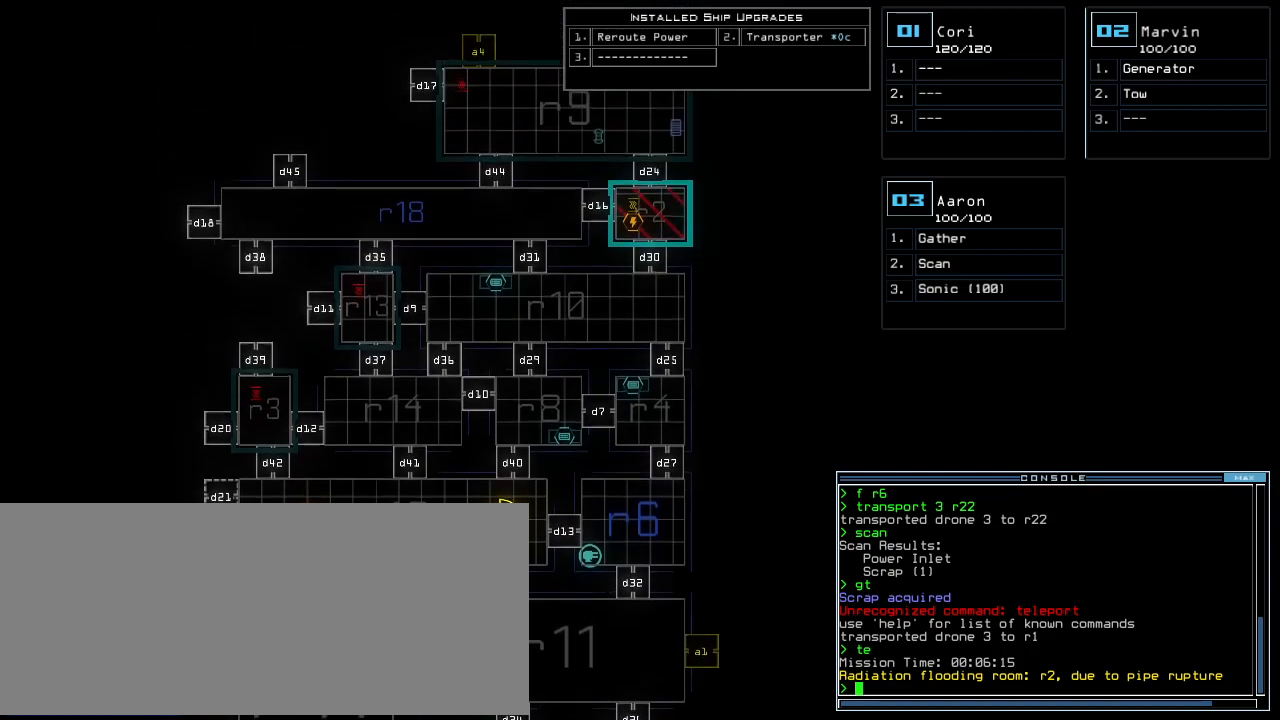
{"keys": [], "events": [[40, "up", "up"]]}
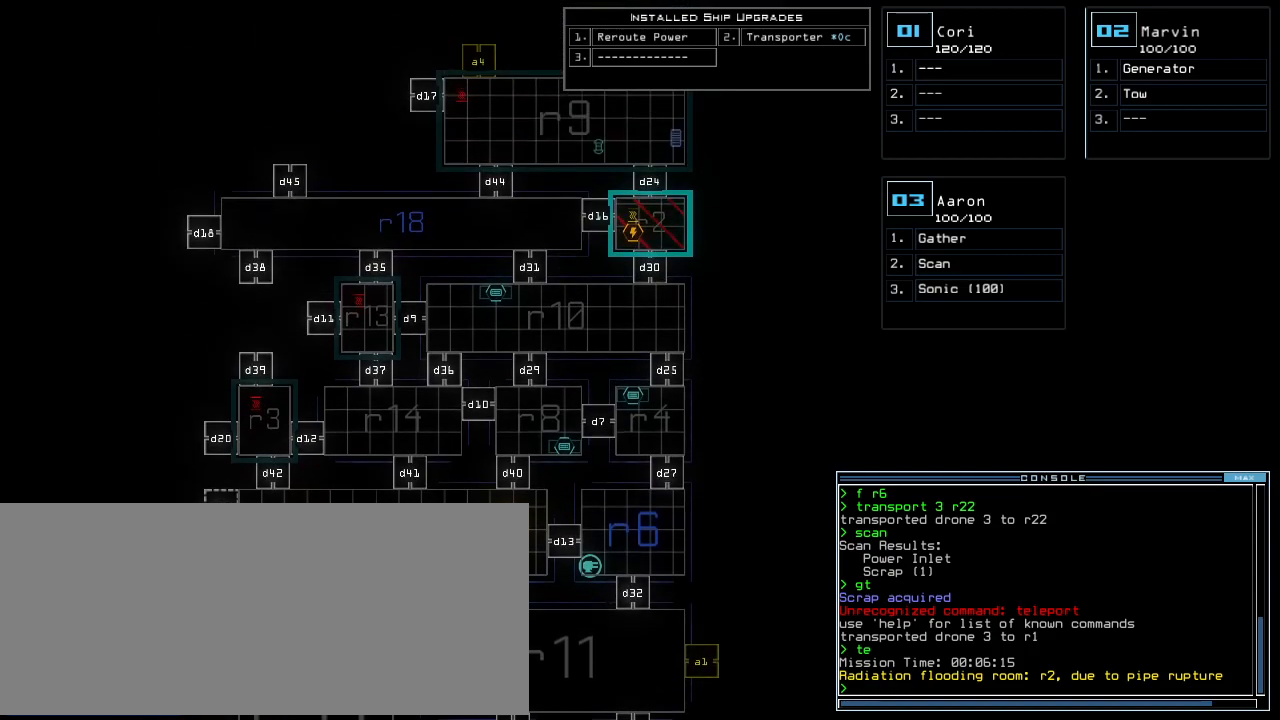
{"keys": [], "events": []}
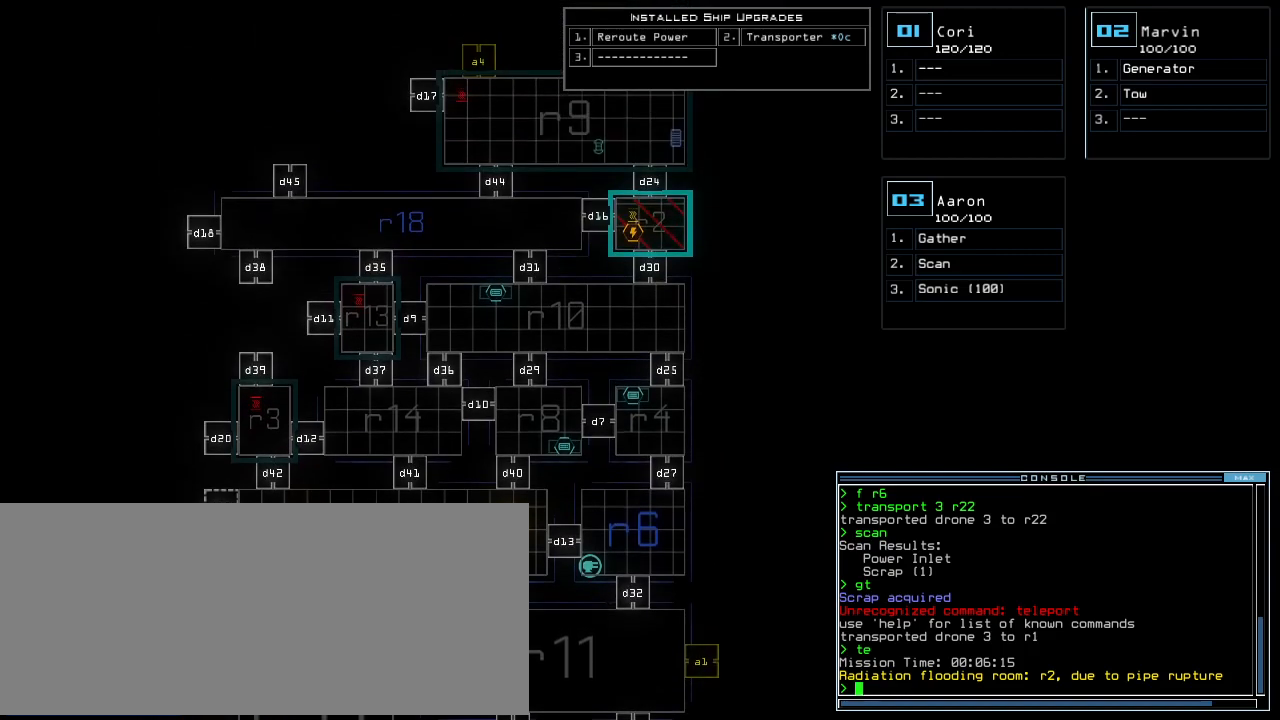
{"keys": [], "events": []}
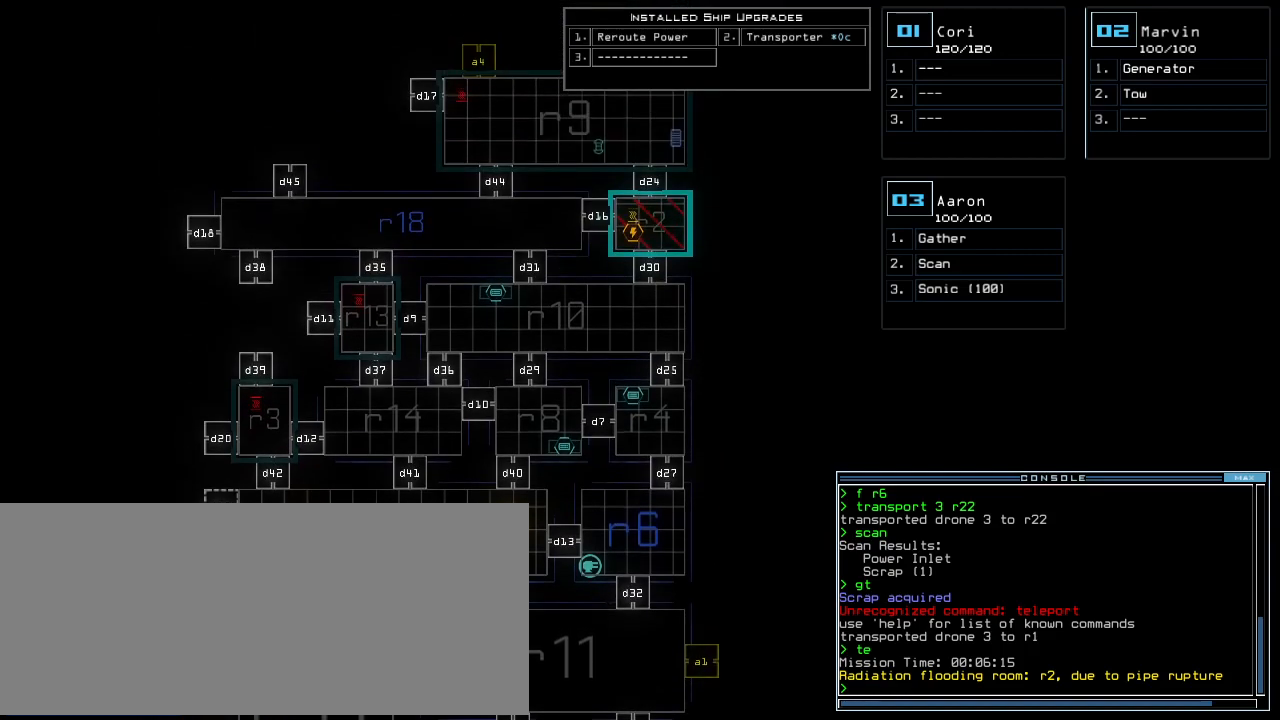
{"keys": [], "events": []}
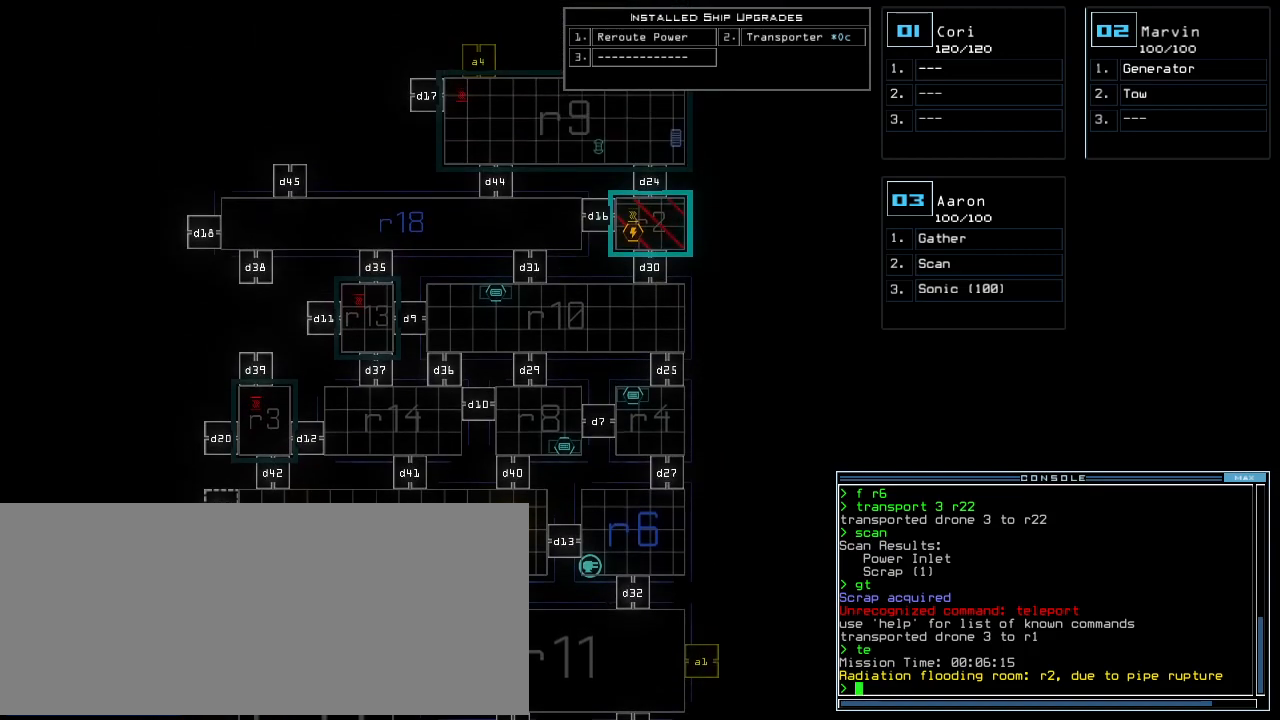
{"keys": [], "events": []}